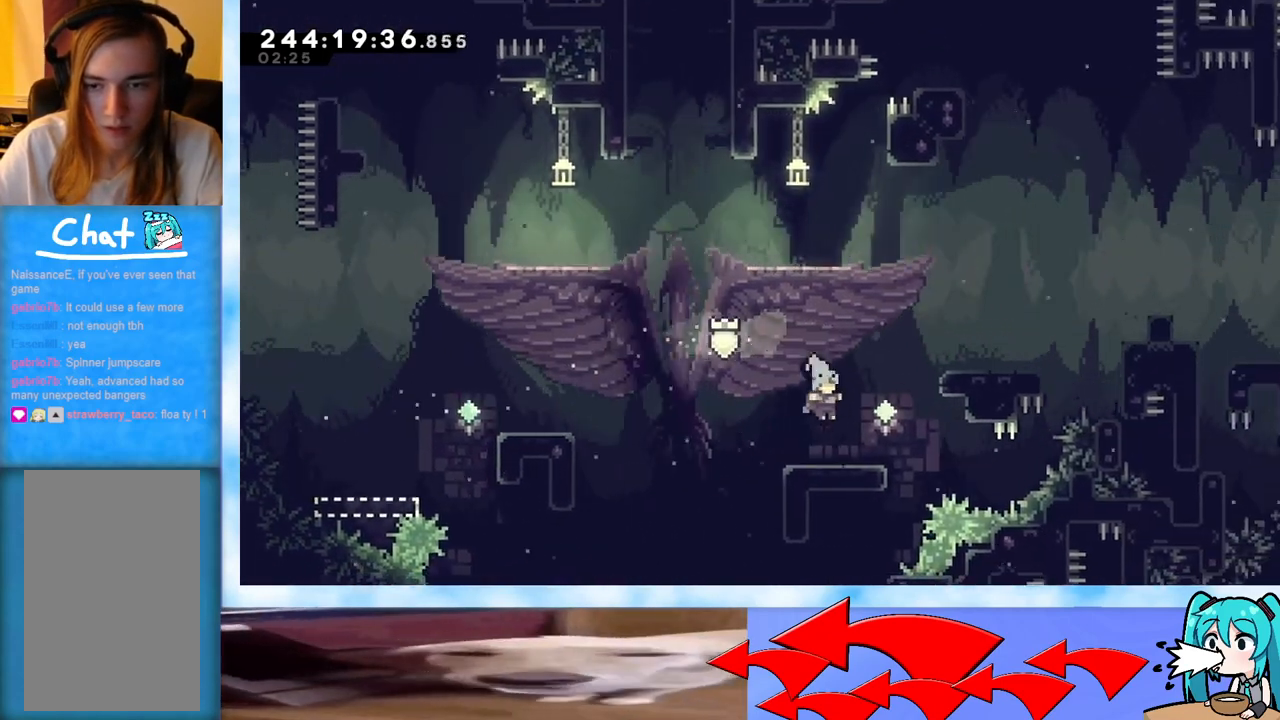
Gameplay with keyboard; each line is a JSON object with the keys held at the frame after it. "events" lists presses ("down") and releases ("up") of "dash", "demo", "down", "grab", "j2", "jump", "left", "pause", "right" and "up" between this image and that frame as [ms after this image, input, new state], when the widget could be followed in between. No other keys are recorded. Mouse input is not recorded. Key names are as the overlay labels them; some are game actions (e.g. jump) rather than physical keys.
{"keys": ["right", "up"], "events": [[117, "jump", "down"], [217, "right", "down"], [217, "up", "down"], [251, "dash", "down"], [401, "dash", "up"], [434, "jump", "up"]]}
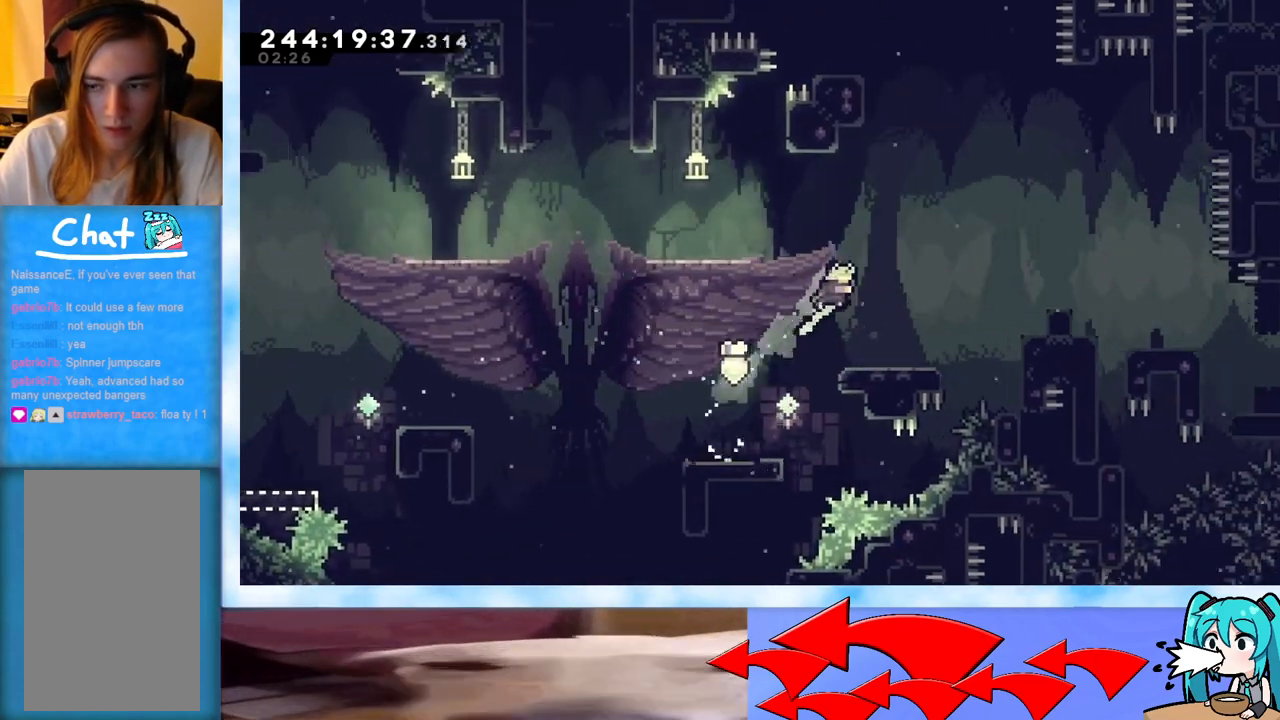
{"keys": ["jump", "right", "up"], "events": [[133, "up", "up"], [183, "right", "up"], [367, "right", "down"], [367, "up", "down"], [417, "jump", "down"]]}
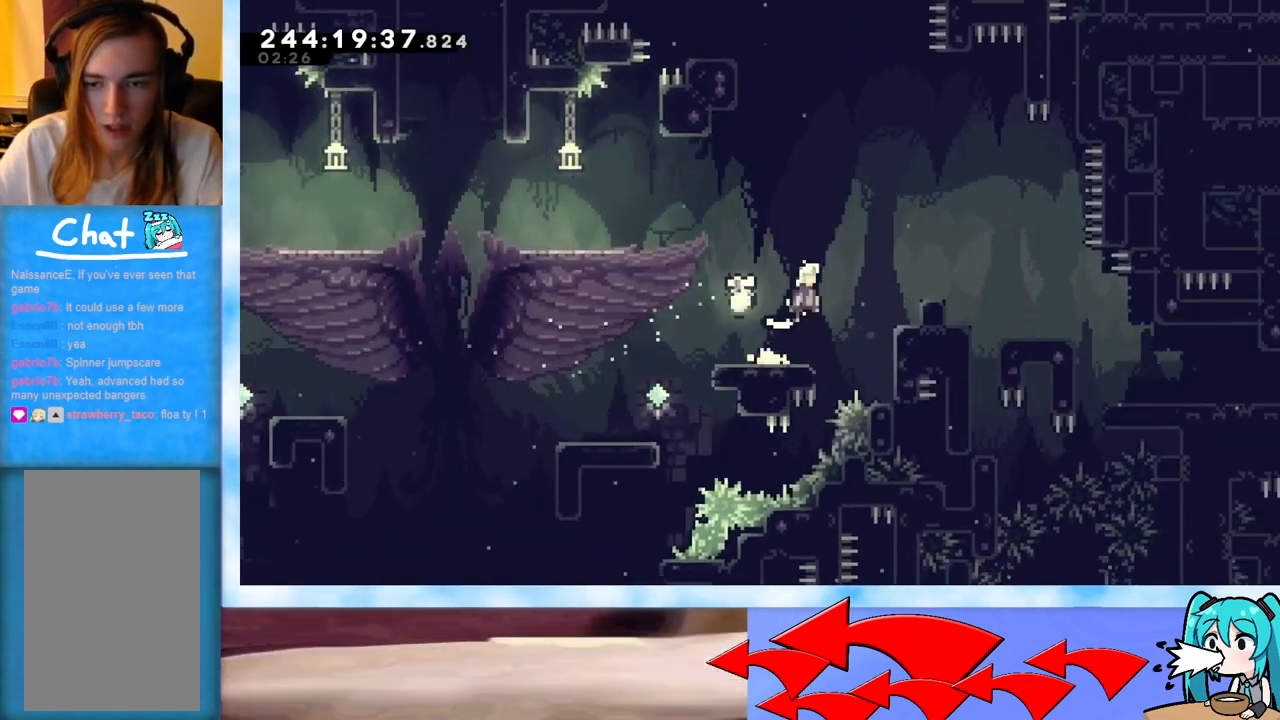
{"keys": ["right"], "events": [[151, "dash", "down"], [234, "dash", "up"], [334, "jump", "up"], [468, "up", "up"]]}
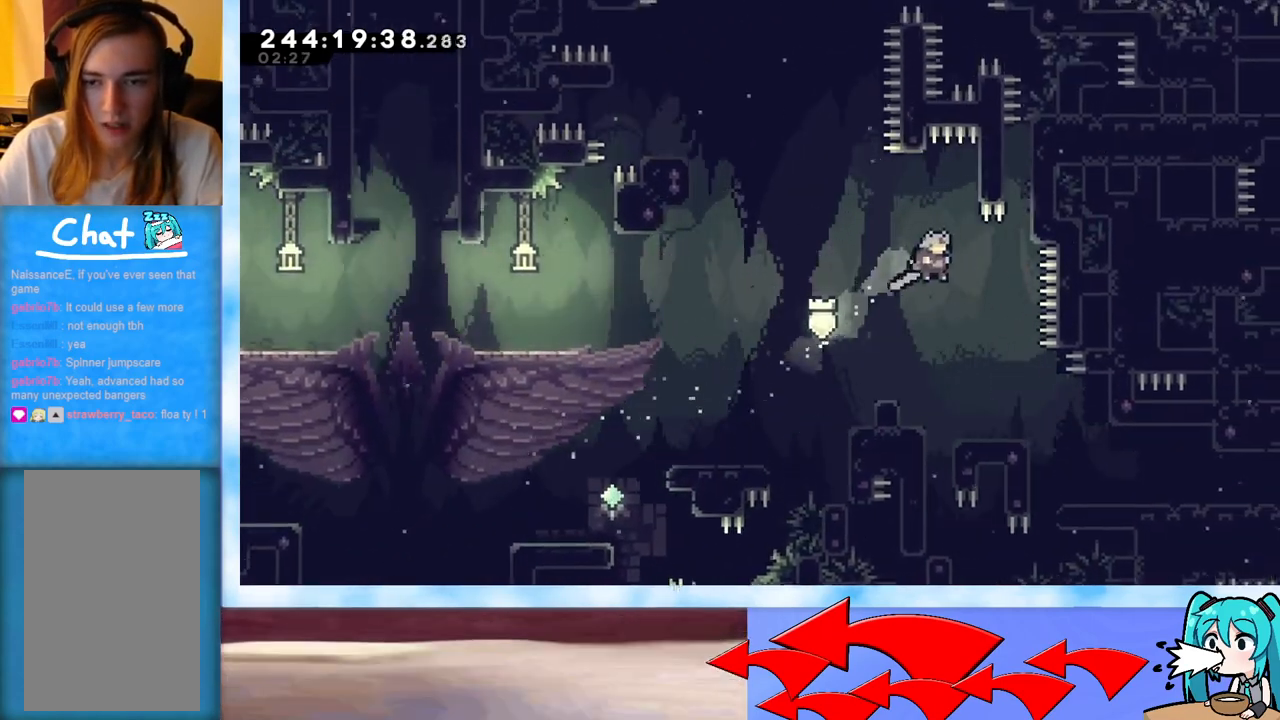
{"keys": ["right"], "events": [[17, "right", "up"], [200, "right", "down"]]}
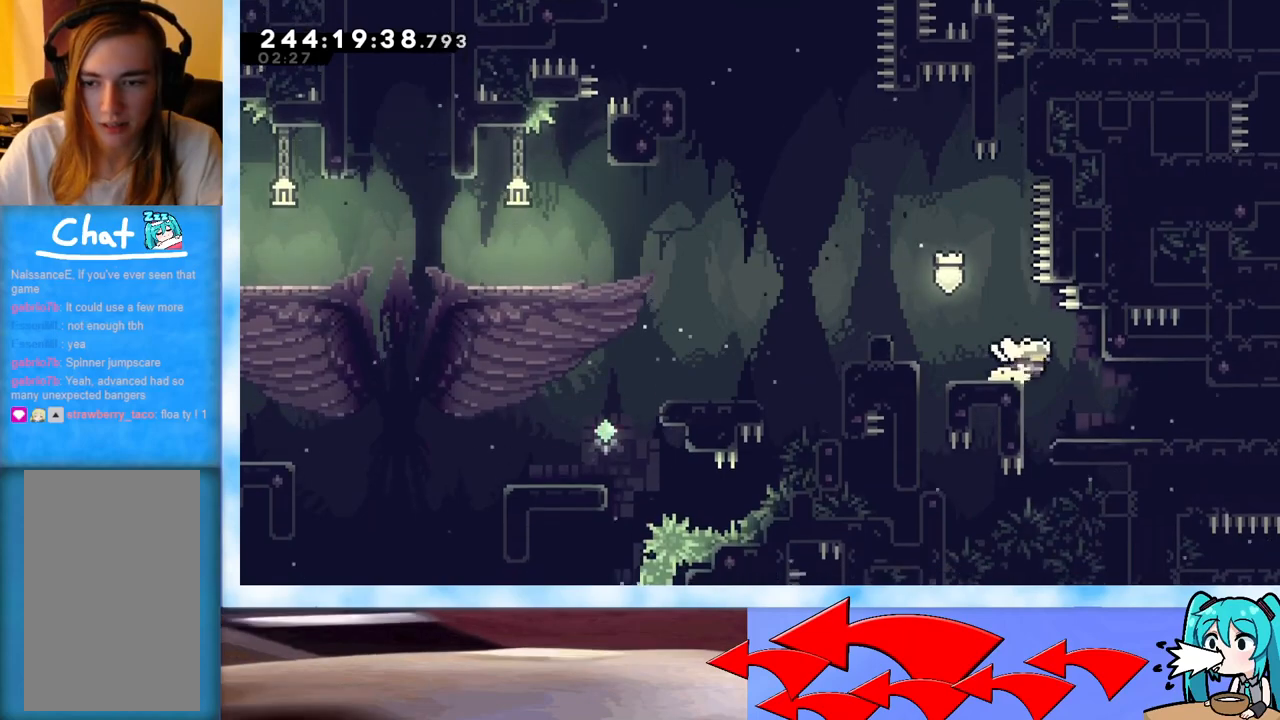
{"keys": ["dash", "down", "jump", "right"], "events": [[284, "dash", "down"], [284, "down", "down"], [418, "dash", "up"], [501, "dash", "down"], [501, "jump", "down"]]}
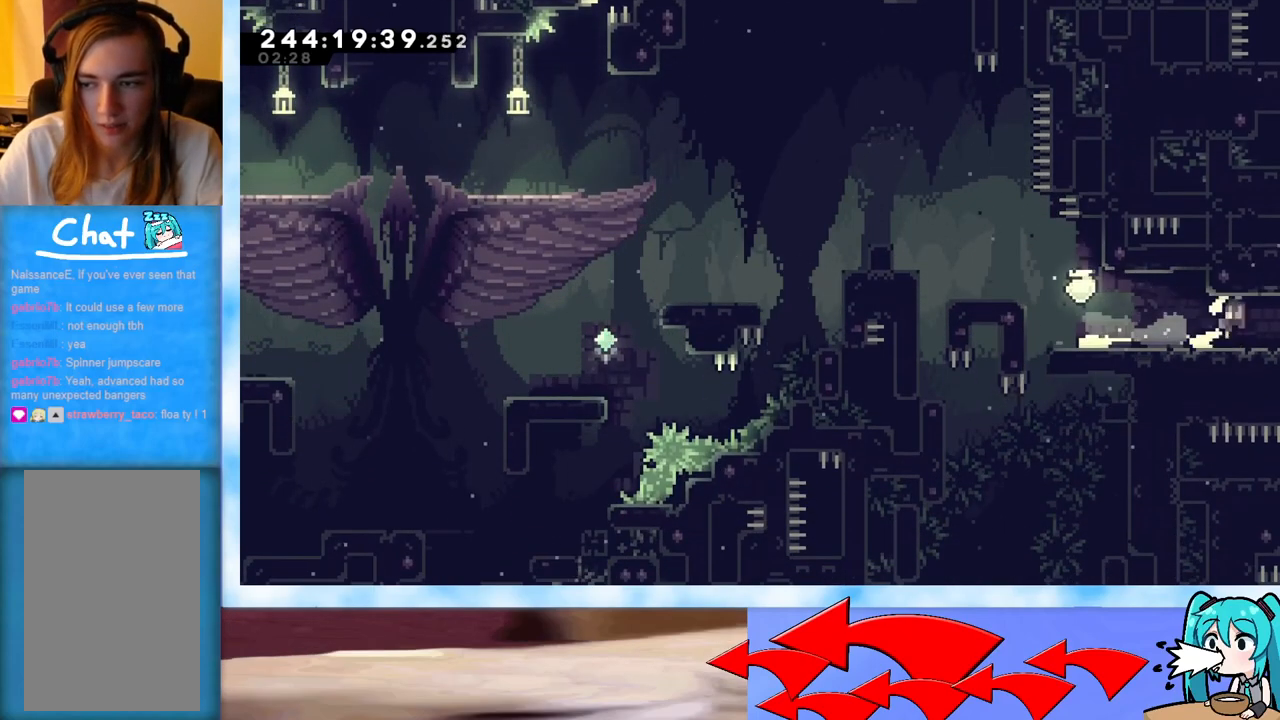
{"keys": [], "events": [[150, "dash", "up"], [183, "jump", "up"], [334, "down", "up"], [334, "right", "up"]]}
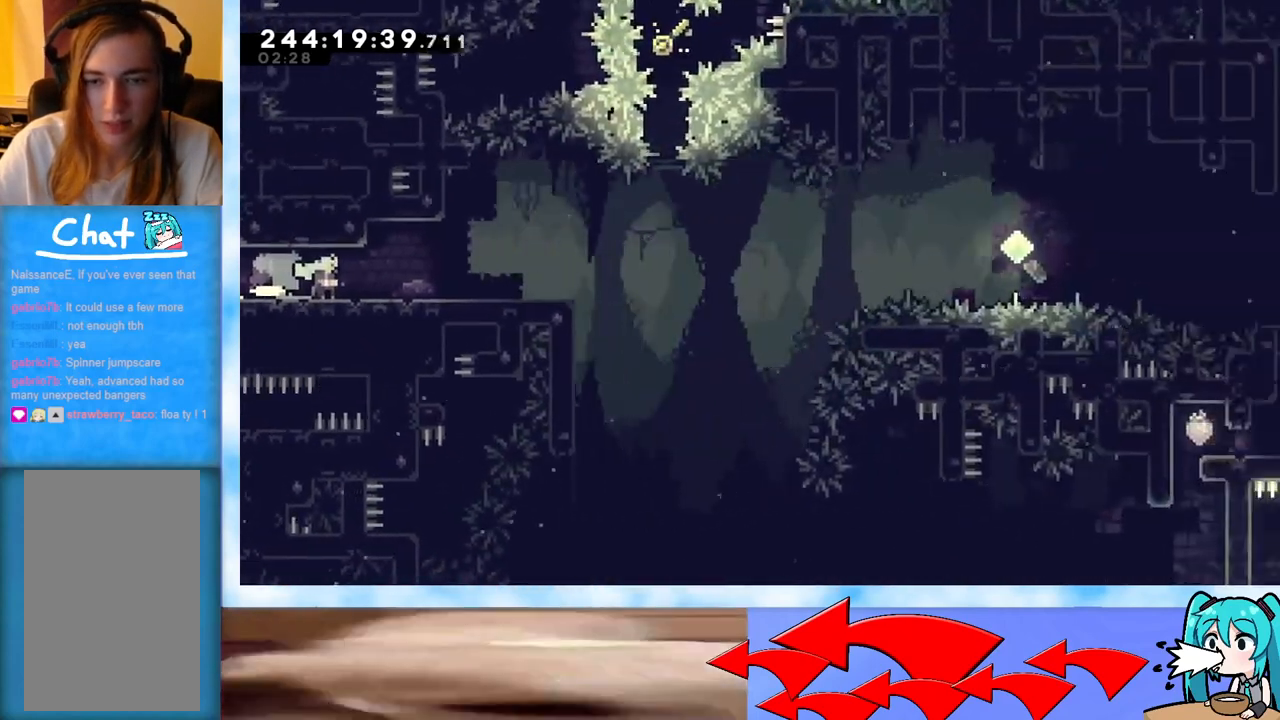
{"keys": [], "events": []}
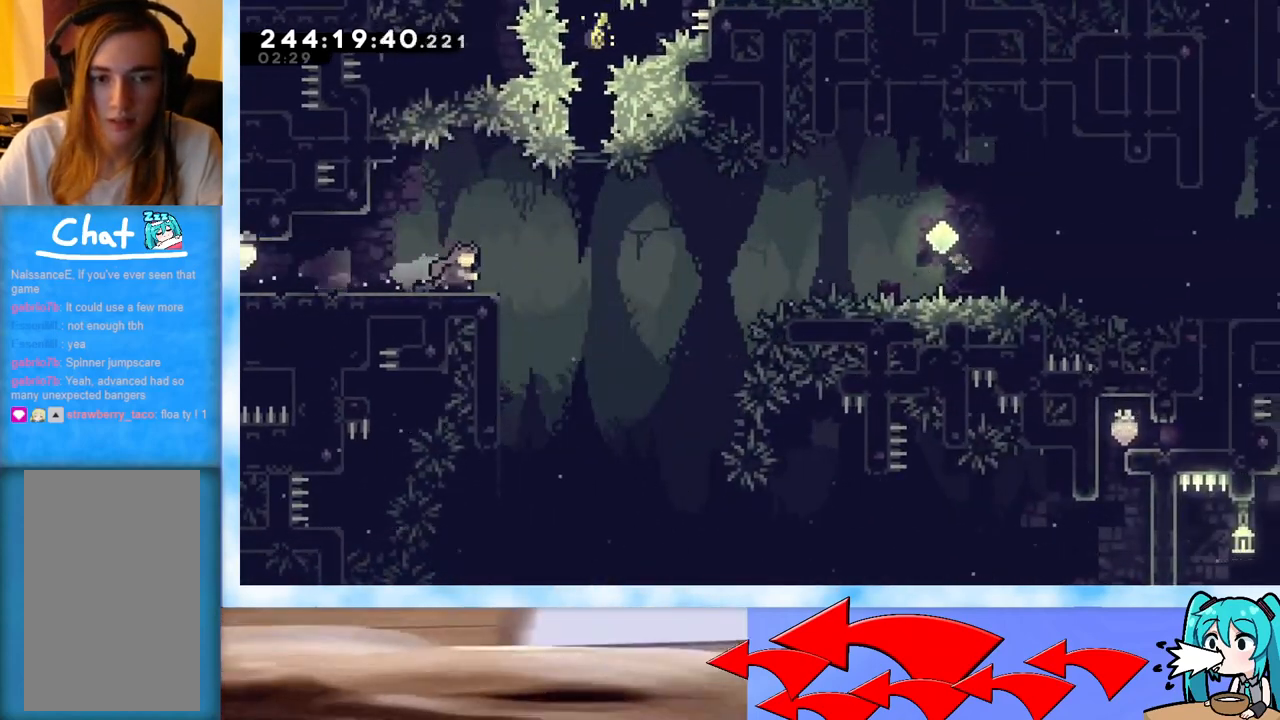
{"keys": ["left"], "events": [[467, "left", "down"]]}
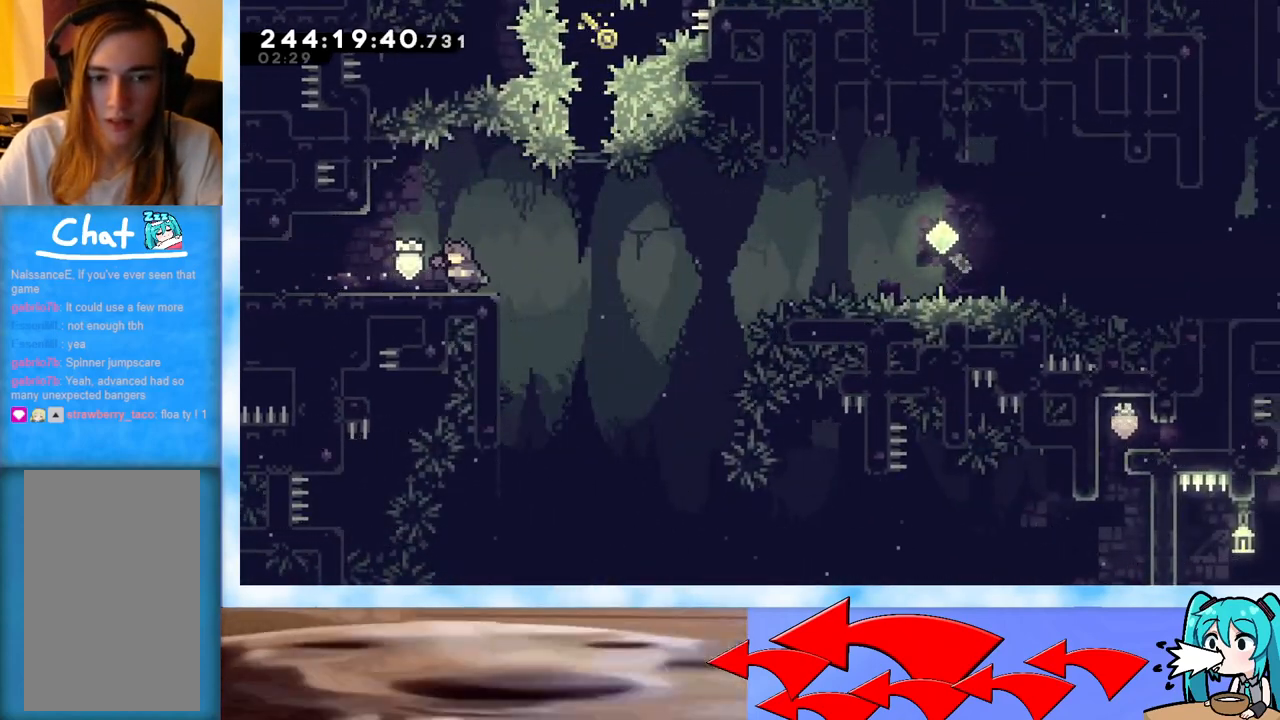
{"keys": ["jump", "right"], "events": [[151, "left", "up"], [234, "dash", "down"], [234, "down", "down"], [234, "right", "down"], [334, "down", "up"], [384, "dash", "up"], [434, "jump", "down"]]}
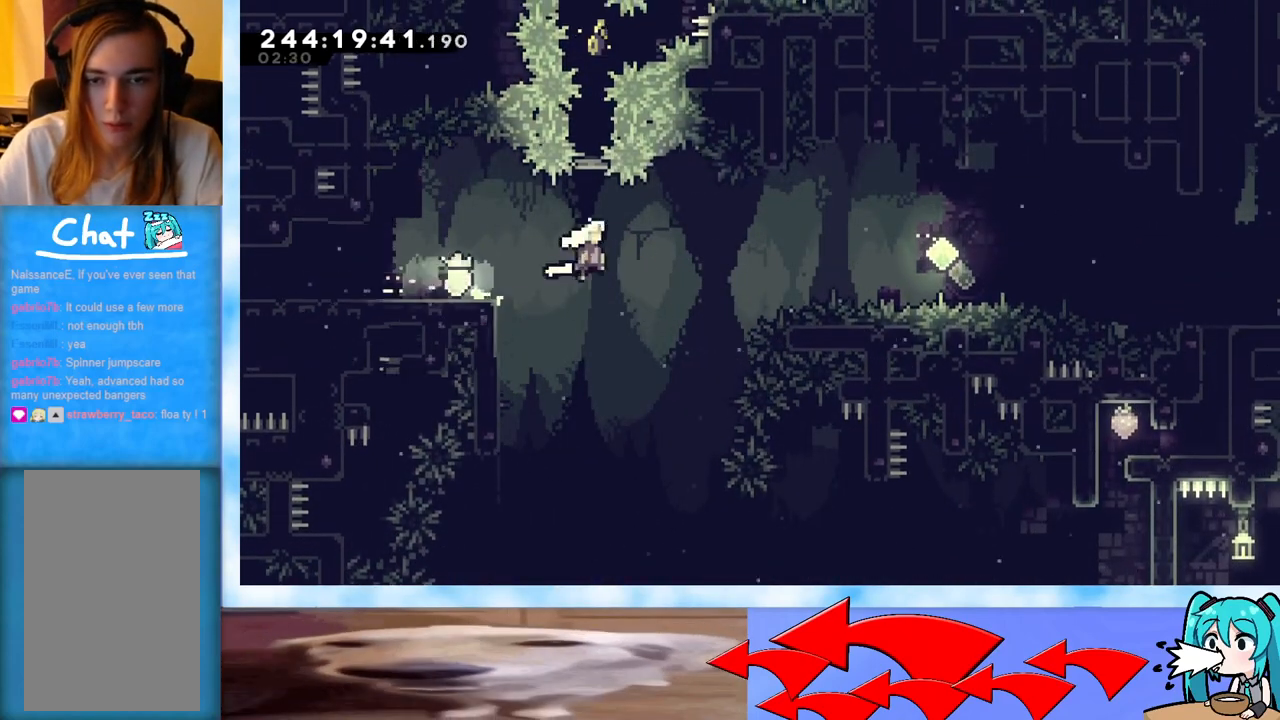
{"keys": ["dash", "jump", "right"], "events": [[300, "dash", "down"]]}
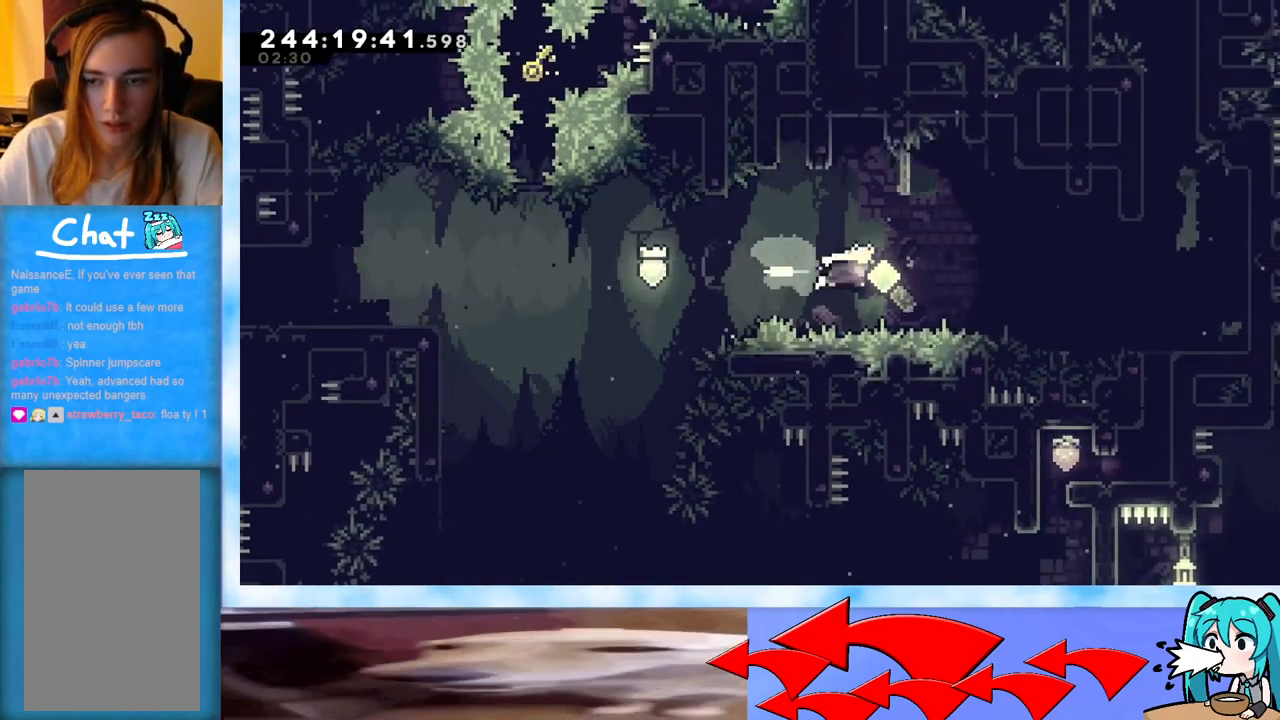
{"keys": ["right"], "events": [[101, "dash", "up"], [184, "dash", "down"], [317, "dash", "up"], [501, "jump", "up"]]}
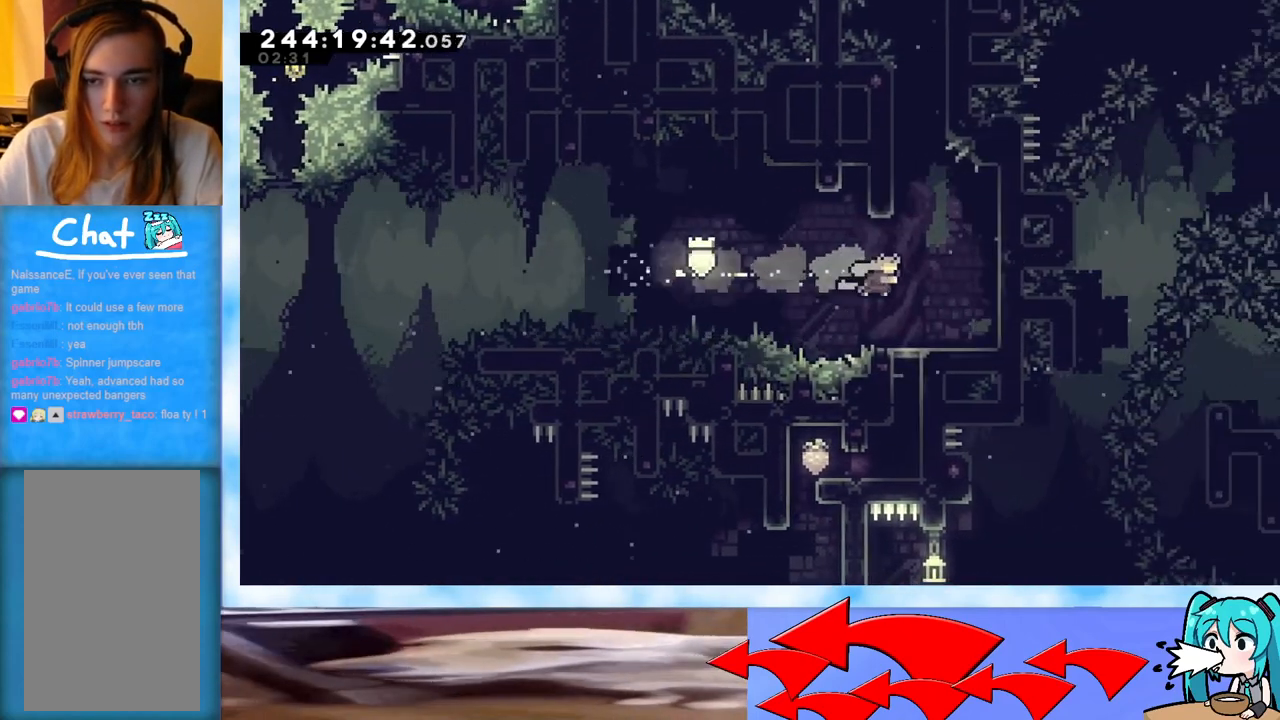
{"keys": ["right"], "events": [[50, "right", "up"], [234, "right", "down"], [284, "jump", "down"], [484, "jump", "up"]]}
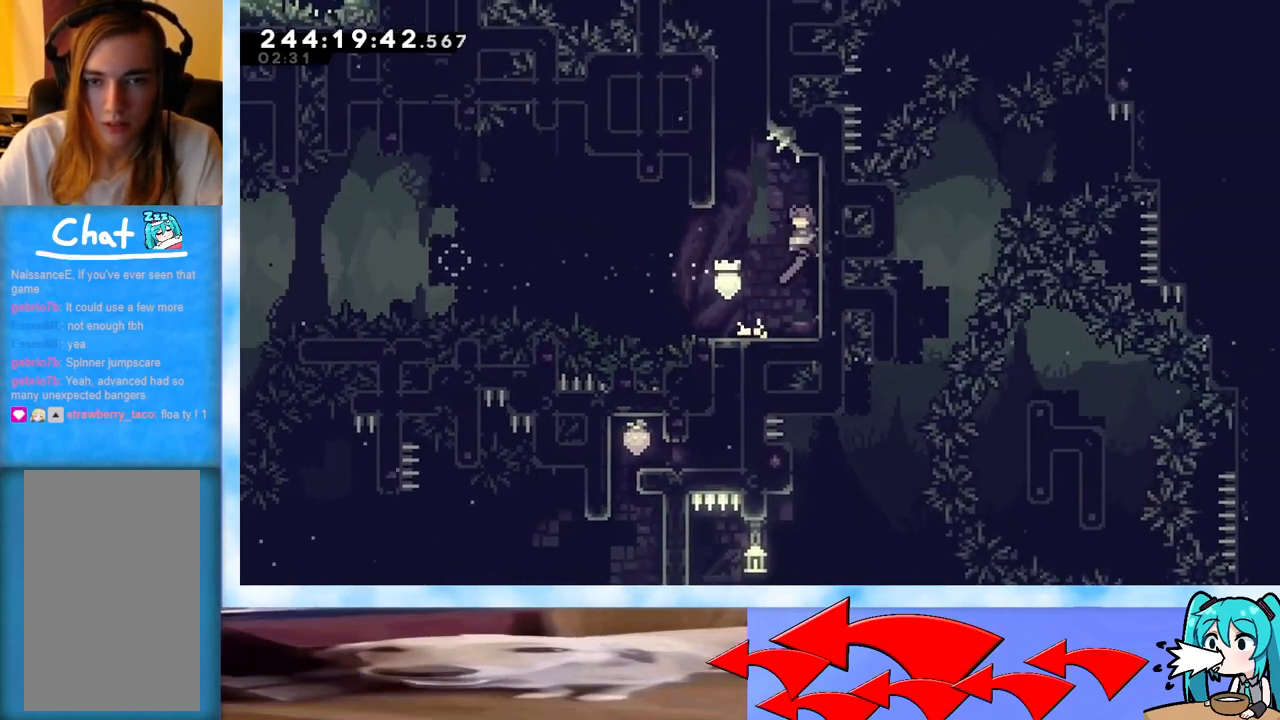
{"keys": ["grab", "jump", "up"], "events": [[17, "jump", "down"], [17, "left", "down"], [17, "right", "up"], [117, "grab", "down"], [351, "up", "down"], [401, "left", "up"]]}
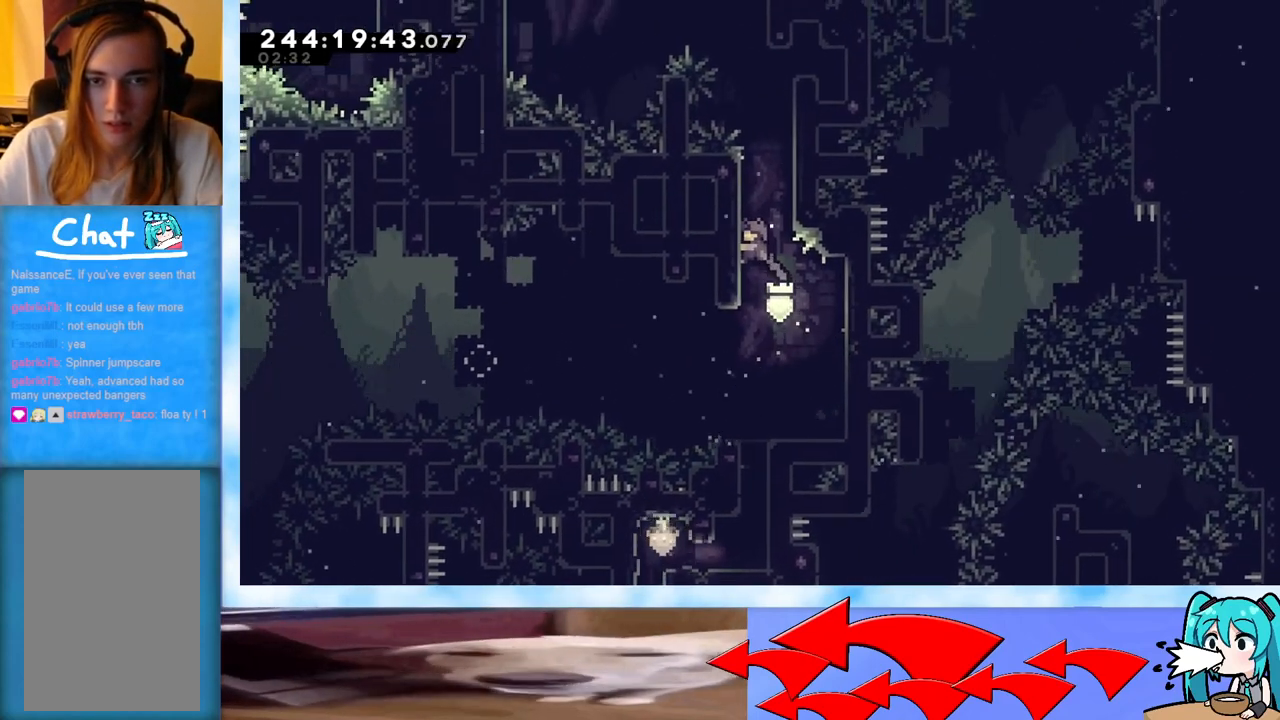
{"keys": ["grab", "jump", "right"], "events": [[133, "jump", "up"], [267, "right", "down"], [267, "up", "up"], [317, "jump", "down"]]}
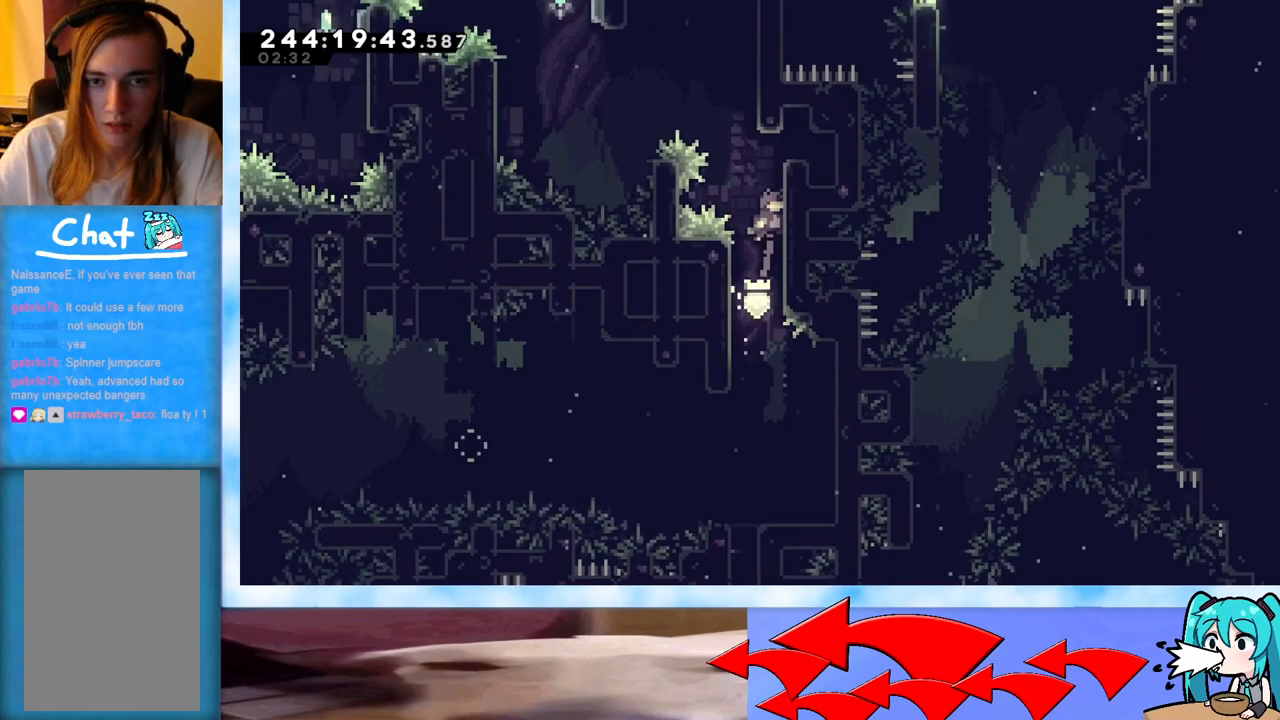
{"keys": ["jump"], "events": [[151, "right", "up"], [201, "jump", "up"], [201, "up", "down"], [384, "up", "up"], [434, "grab", "up"], [484, "jump", "down"]]}
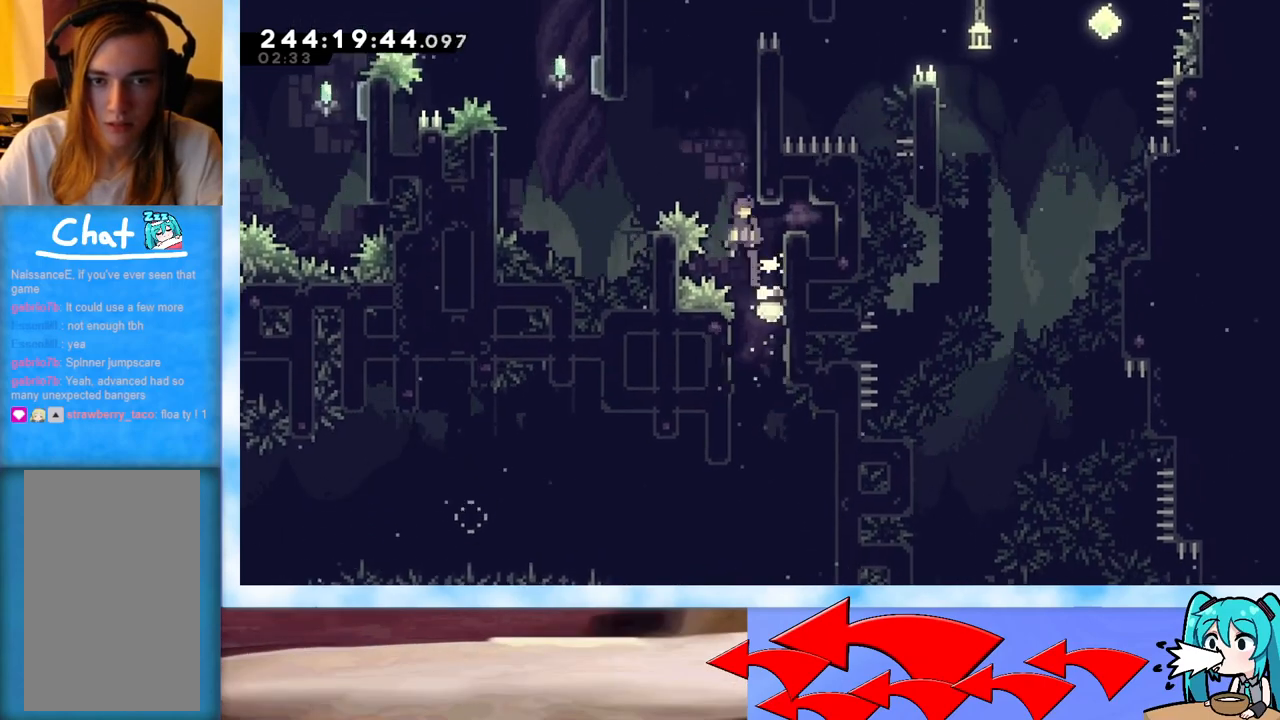
{"keys": ["grab", "jump", "up"], "events": [[17, "grab", "down"], [17, "right", "down"], [300, "up", "down"], [350, "right", "up"]]}
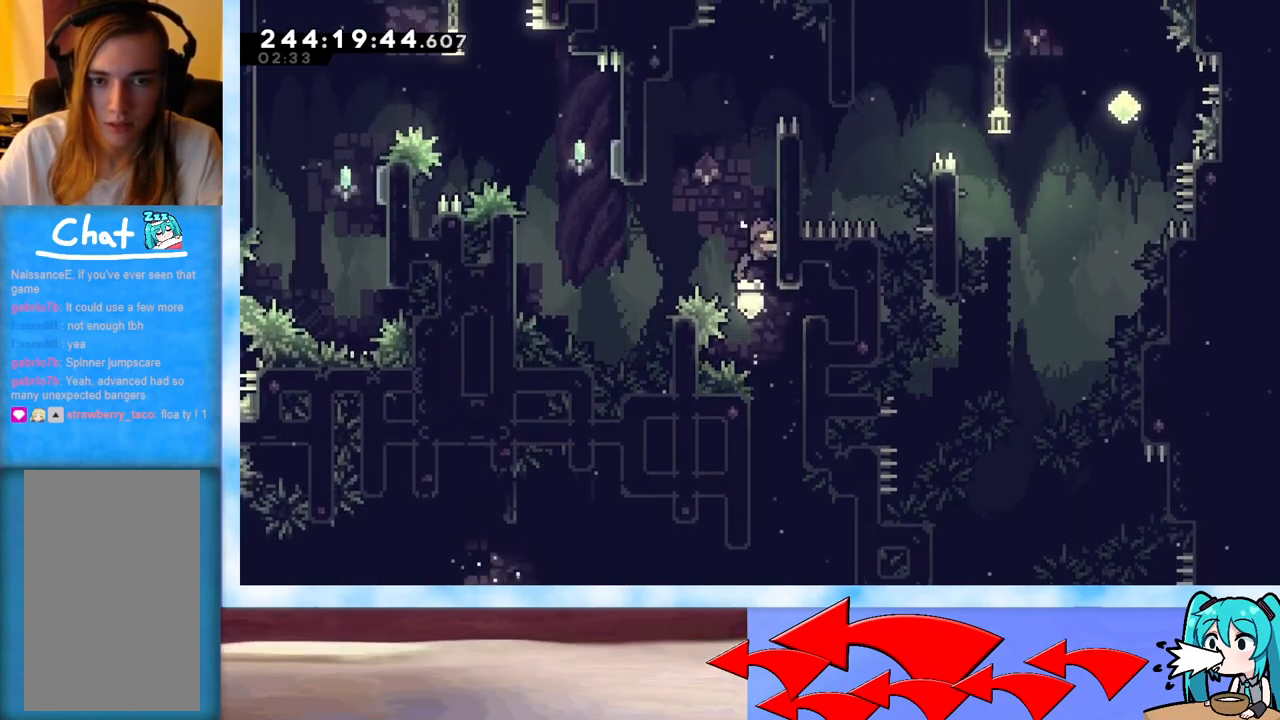
{"keys": ["grab", "jump", "left"], "events": [[184, "jump", "up"], [184, "left", "down"], [184, "up", "up"], [267, "jump", "down"]]}
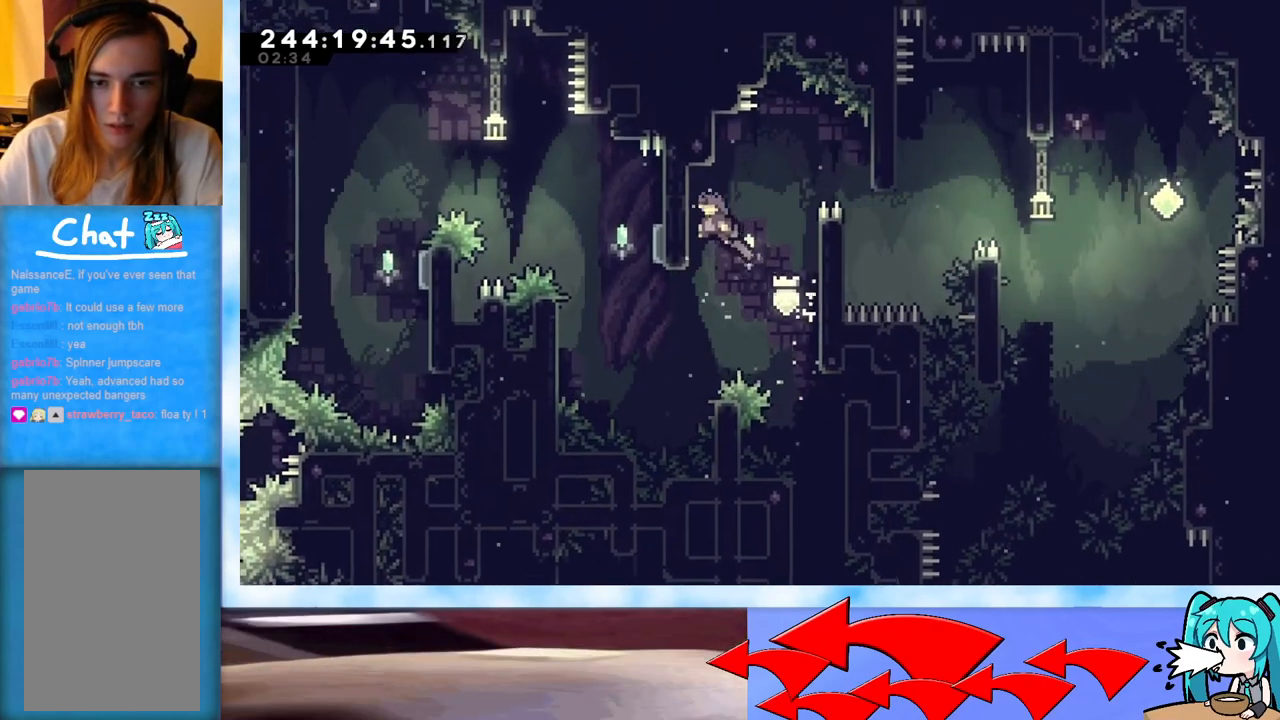
{"keys": [], "events": [[17, "jump", "up"], [133, "left", "up"], [334, "grab", "up"]]}
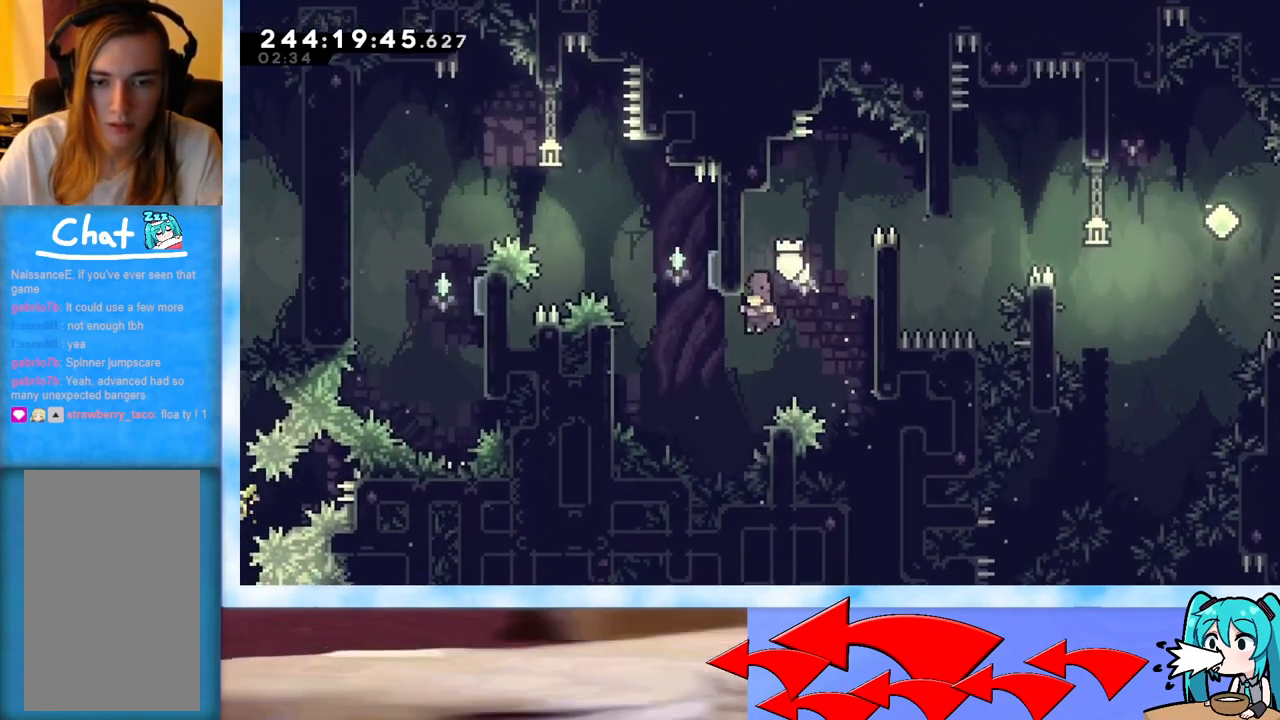
{"keys": ["grab", "jump", "left"], "events": [[217, "jump", "down"], [217, "left", "down"], [267, "grab", "down"]]}
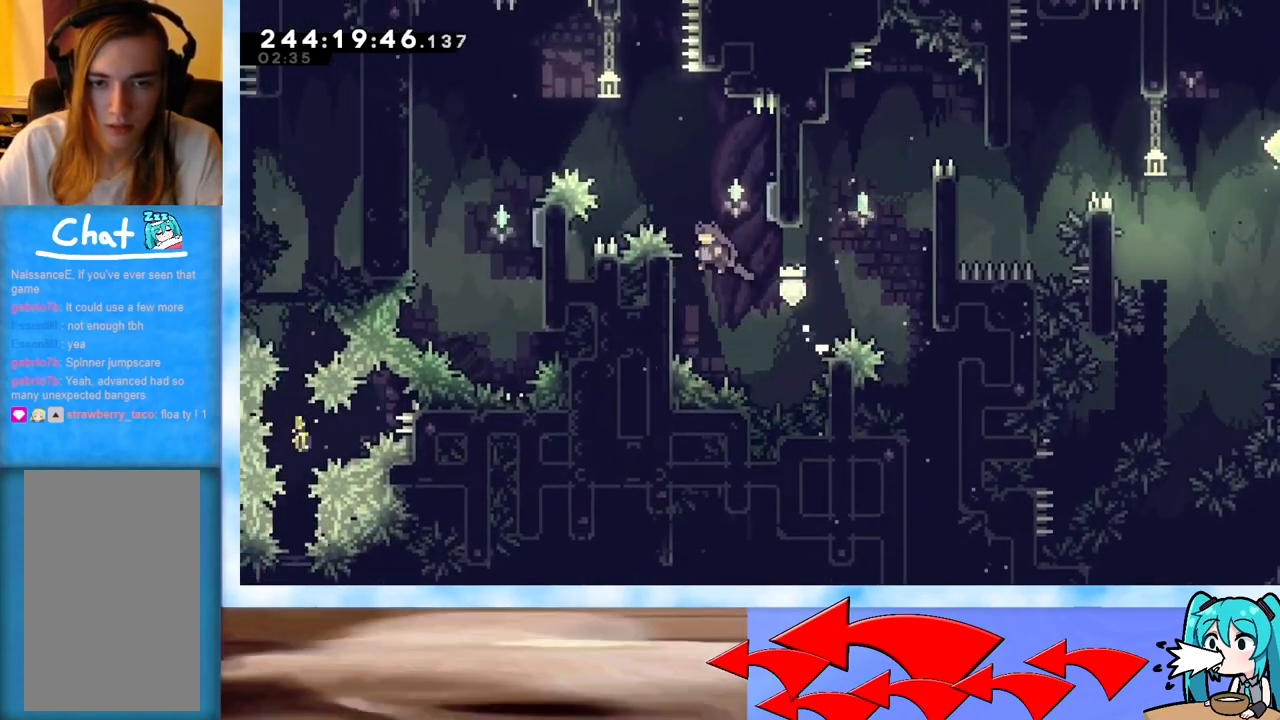
{"keys": ["grab", "jump", "left"], "events": [[83, "jump", "up"], [133, "left", "up"], [133, "right", "down"], [183, "jump", "down"], [367, "left", "down"], [367, "right", "up"]]}
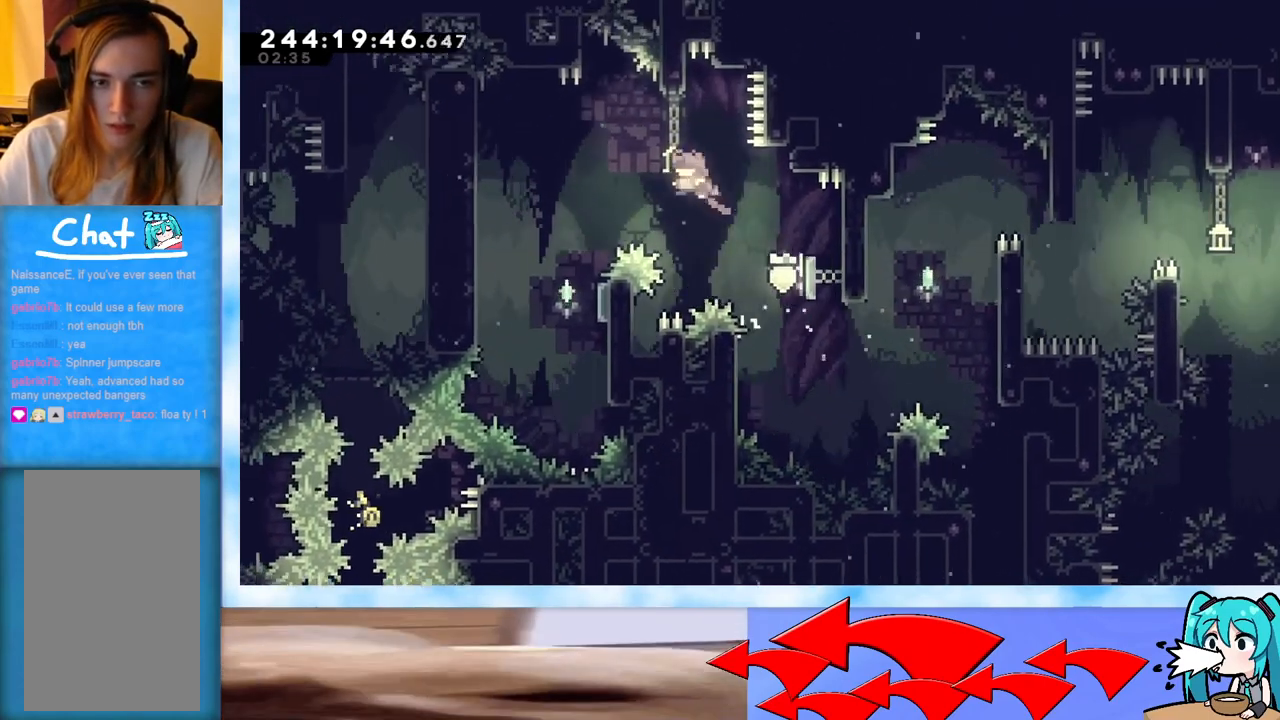
{"keys": ["dash", "left"], "events": [[101, "jump", "up"], [151, "grab", "up"], [484, "dash", "down"]]}
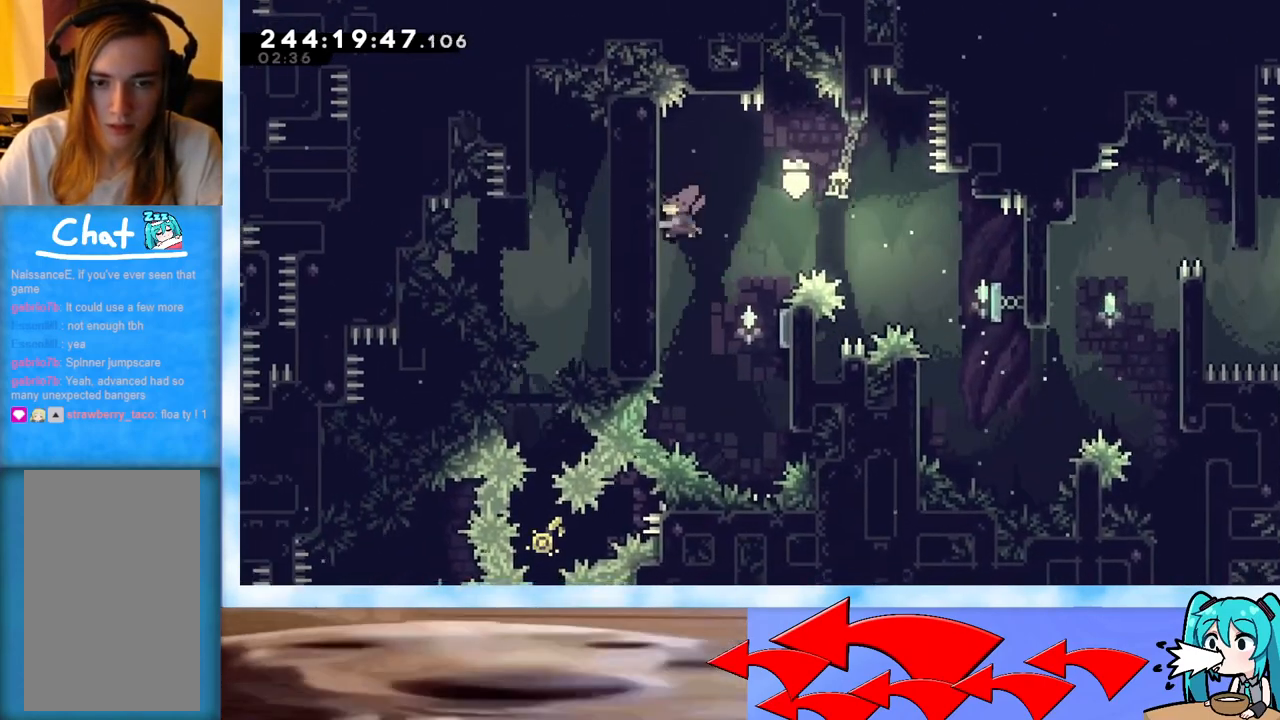
{"keys": [], "events": [[83, "dash", "up"], [133, "left", "up"]]}
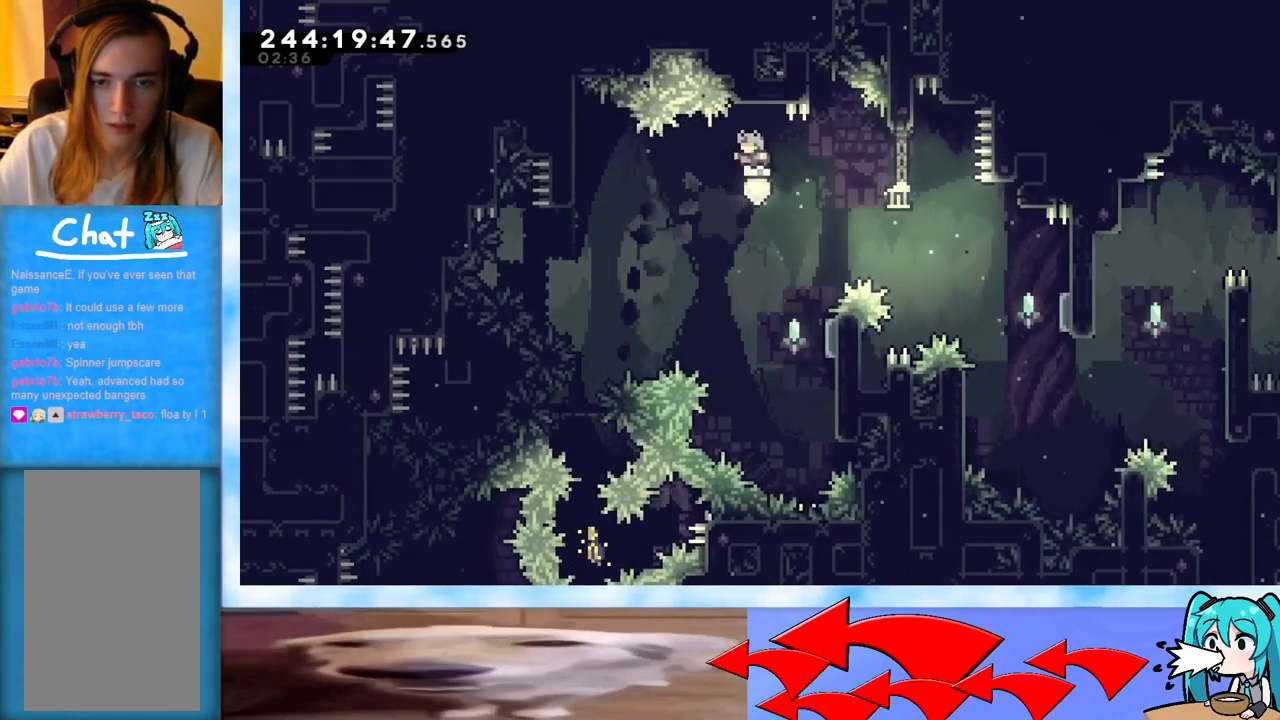
{"keys": ["left"], "events": [[134, "right", "down"], [451, "left", "down"], [451, "right", "up"]]}
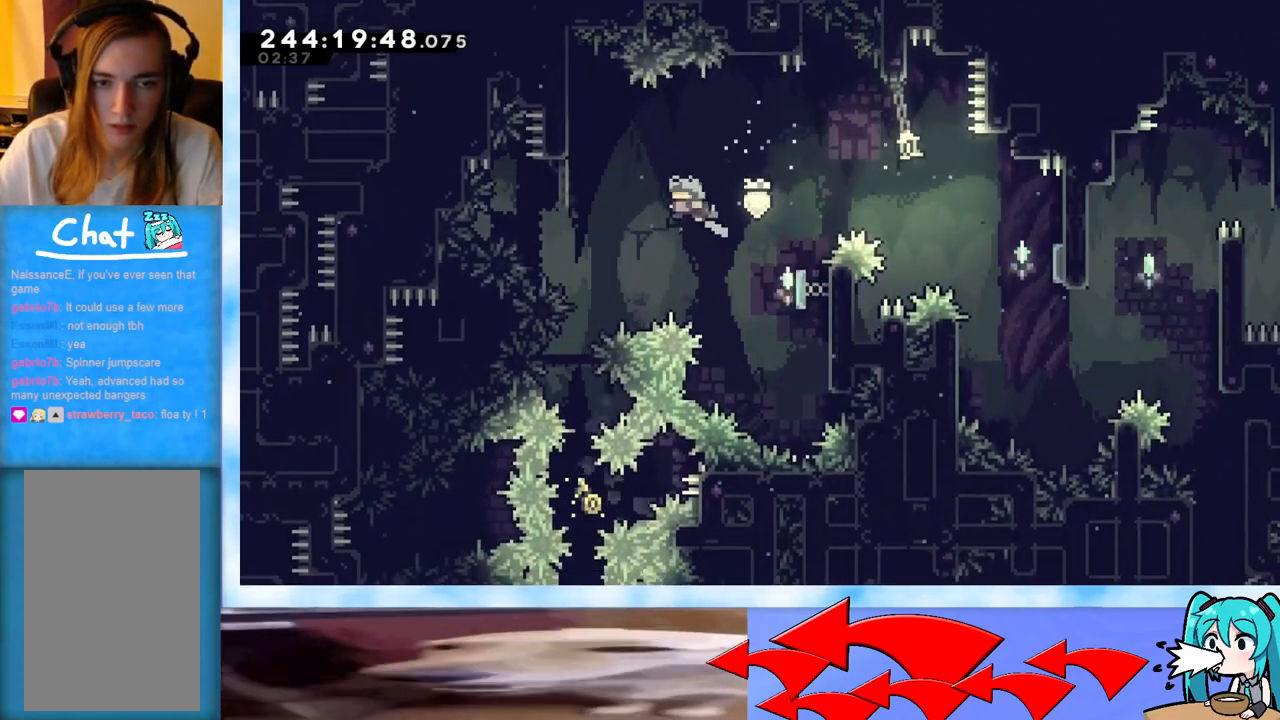
{"keys": [], "events": [[250, "grab", "down"], [250, "left", "up"], [434, "grab", "up"]]}
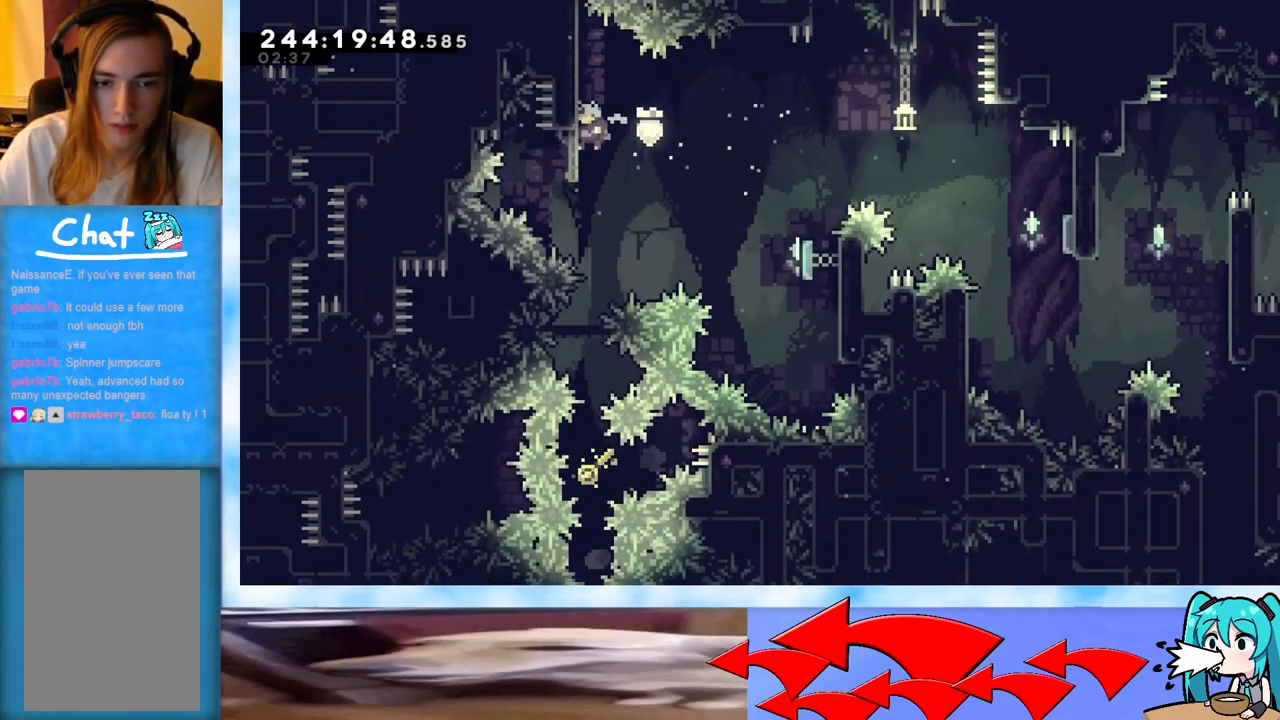
{"keys": ["down"], "events": [[201, "down", "down"]]}
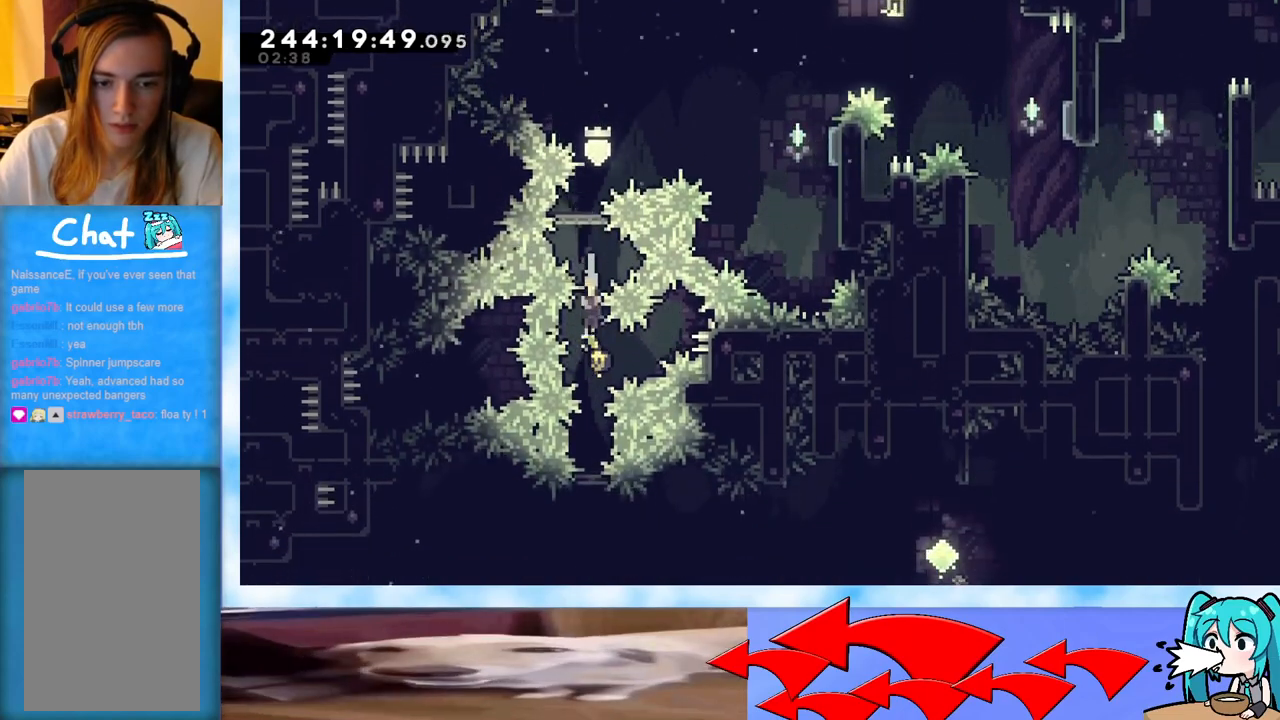
{"keys": ["grab", "left"], "events": [[84, "down", "up"], [367, "left", "down"], [417, "grab", "down"]]}
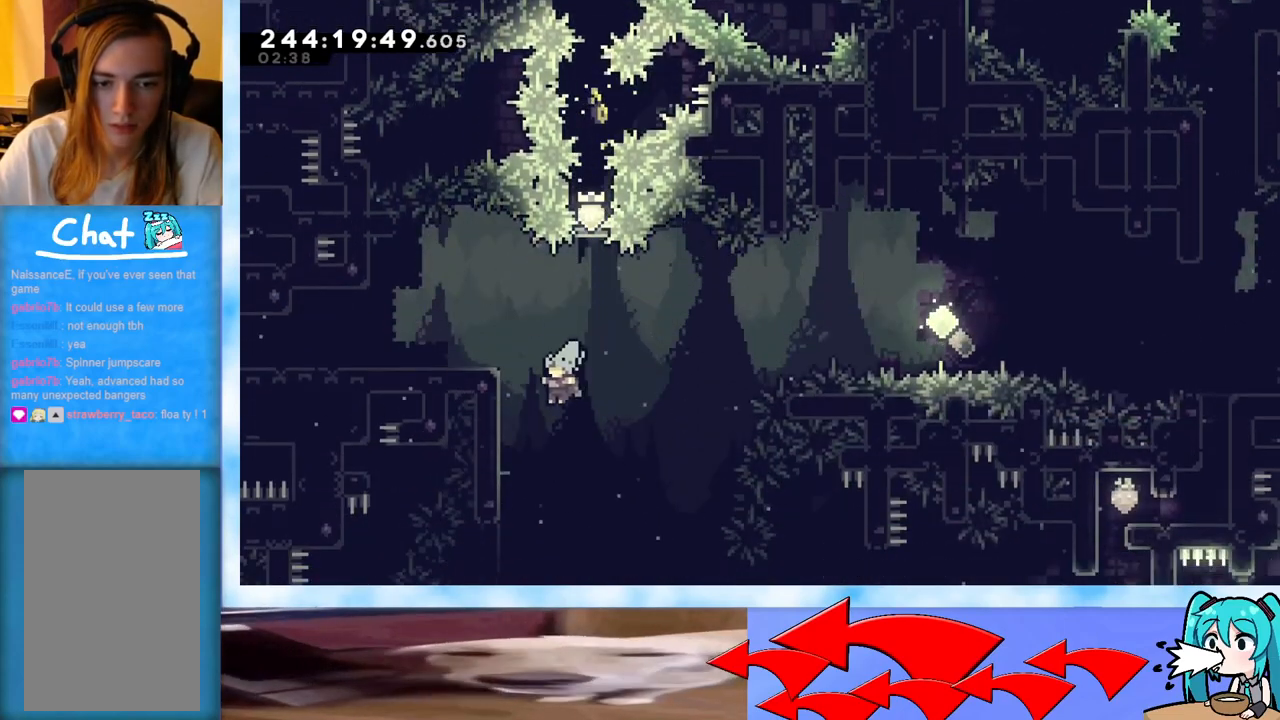
{"keys": ["grab", "j2", "jump", "left"], "events": [[200, "jump", "down"], [434, "j2", "down"]]}
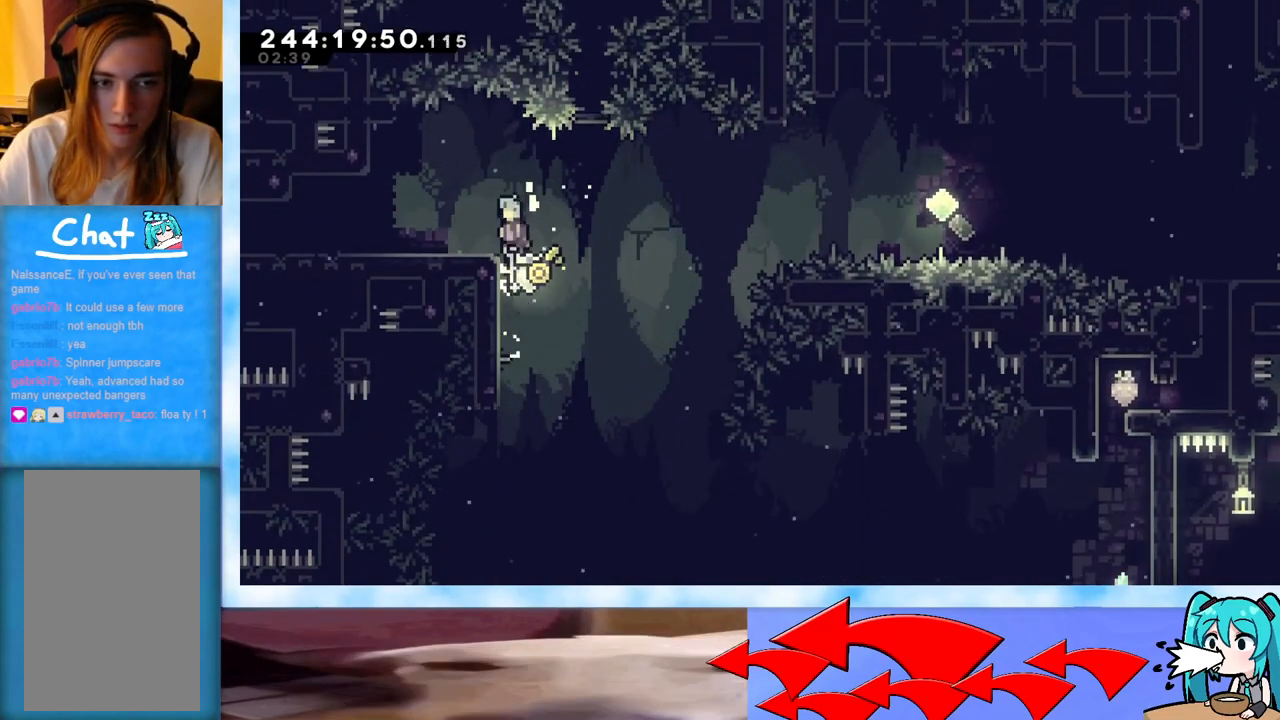
{"keys": ["dash", "down", "left"], "events": [[67, "grab", "up"], [67, "jump", "up"], [117, "j2", "up"], [351, "down", "down"], [401, "dash", "down"]]}
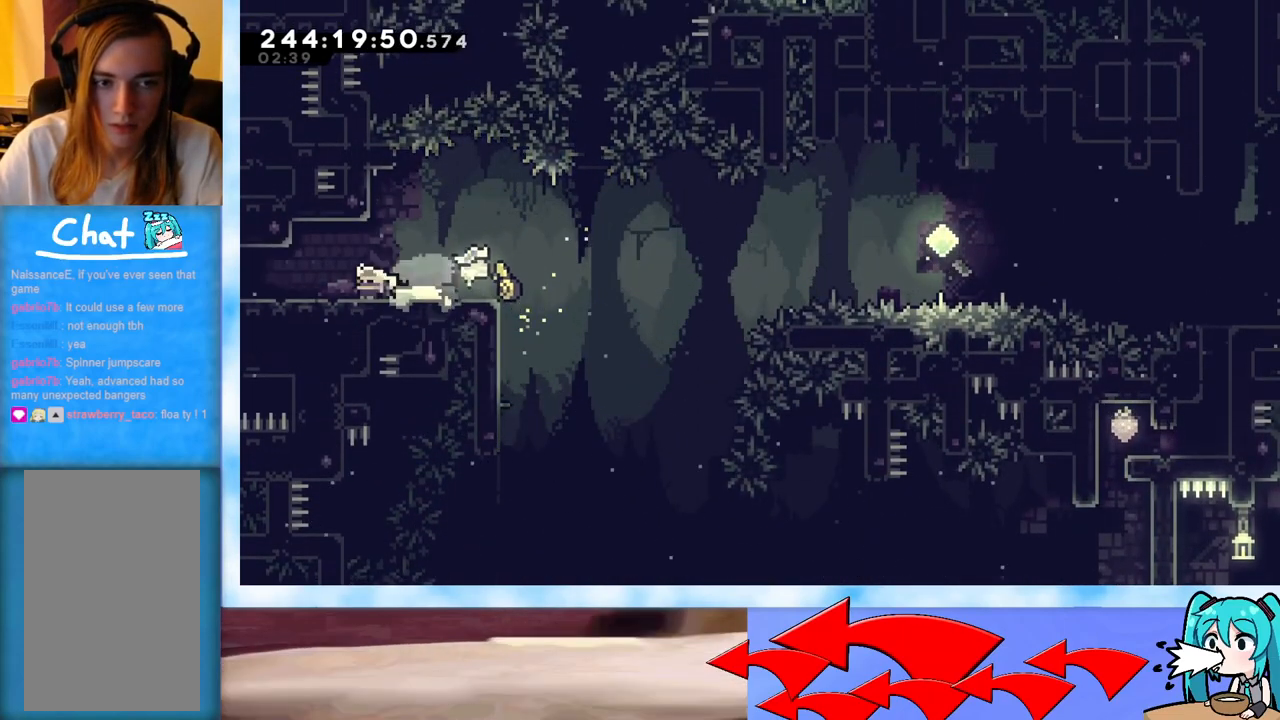
{"keys": ["grab", "left"], "events": [[33, "dash", "up"], [83, "jump", "down"], [133, "dash", "down"], [267, "dash", "up"], [267, "jump", "up"], [367, "down", "up"], [367, "grab", "down"]]}
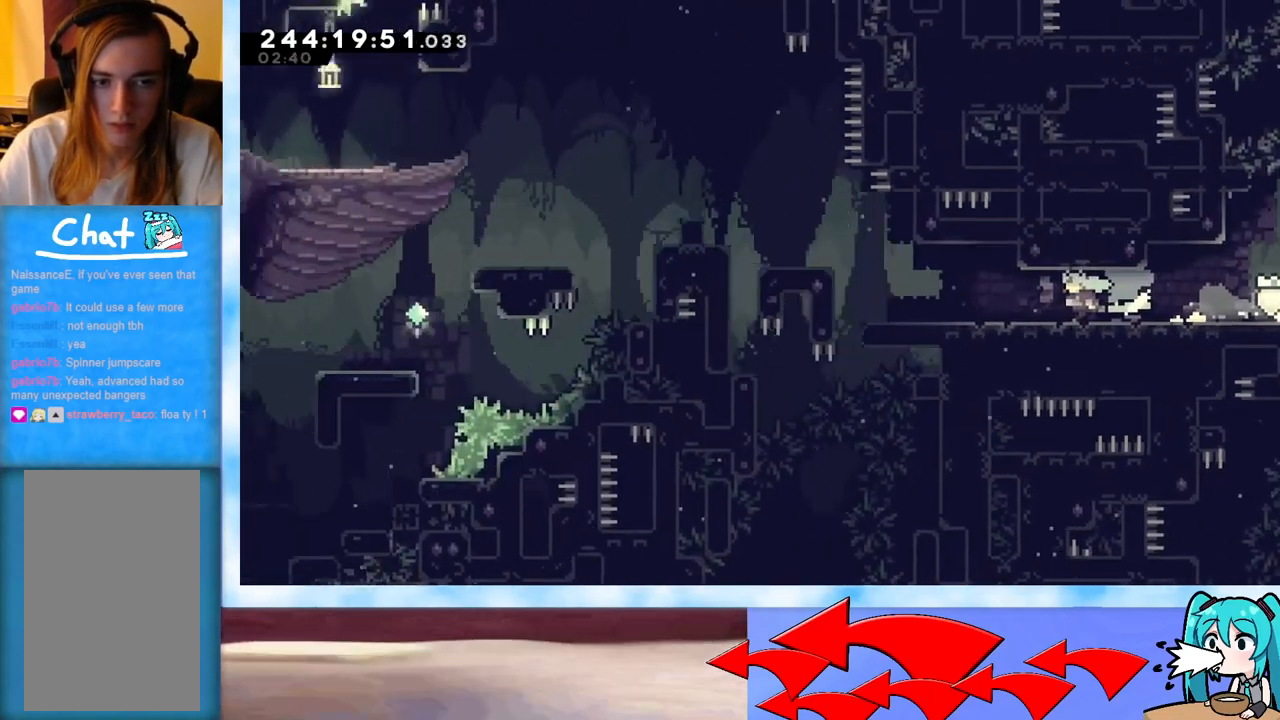
{"keys": ["grab", "jump", "left"], "events": [[484, "jump", "down"]]}